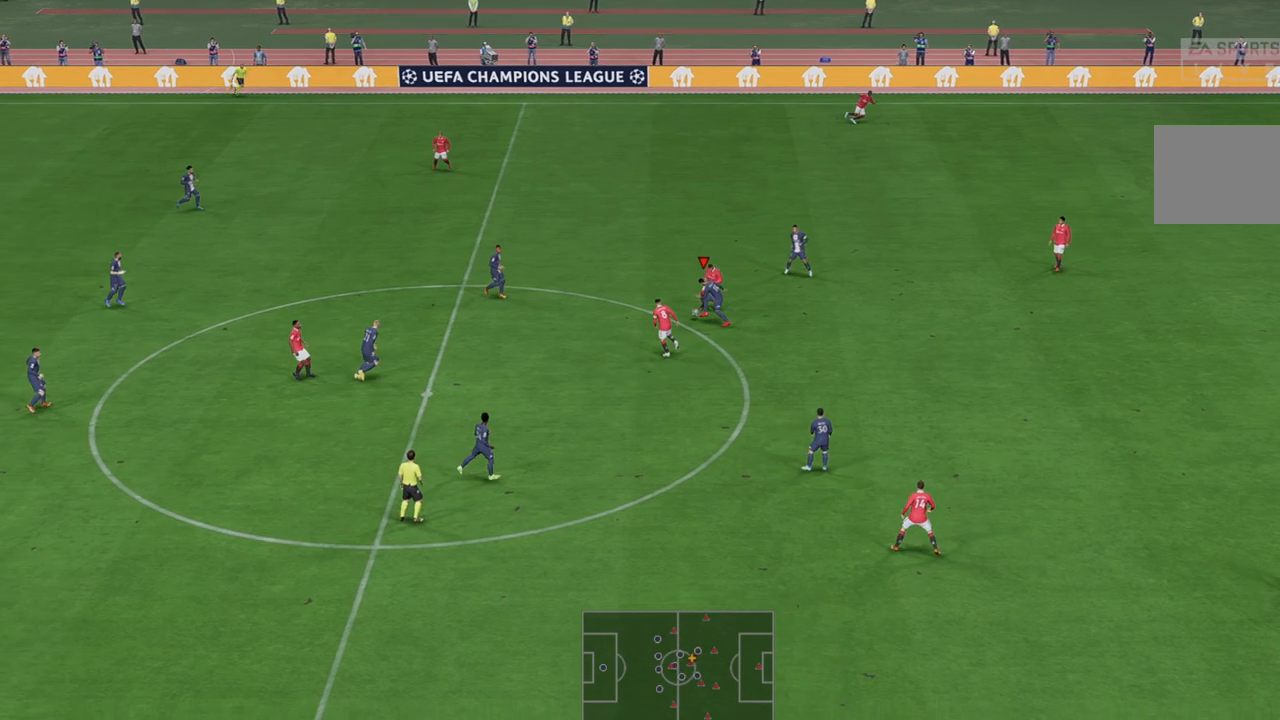
Gameplay with a controller (Xbox layout); each line is a JSON object with the inputs held at the frame after it. "events" lists button and stick changes between this image and that frame as [ms after this image, input, new state], when the widget could be followed in between. Not read: L3 R3.
{"buttons": ["R2"], "left_stick": "down", "right_stick": "center", "events": [[50, "left_stick", "center"], [100, "A", "down"], [100, "left_stick", "down"], [233, "A", "up"]]}
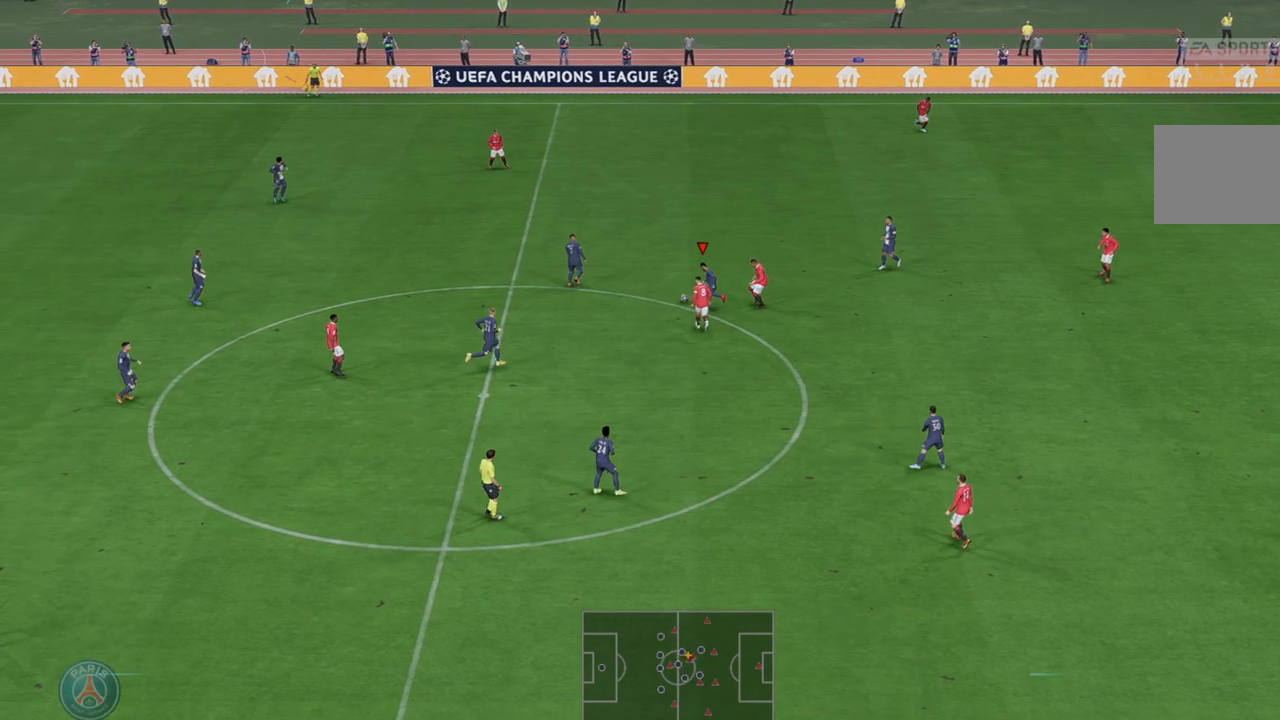
{"buttons": ["R2"], "left_stick": "down-right", "right_stick": "center", "events": [[450, "left_stick", "down-right"]]}
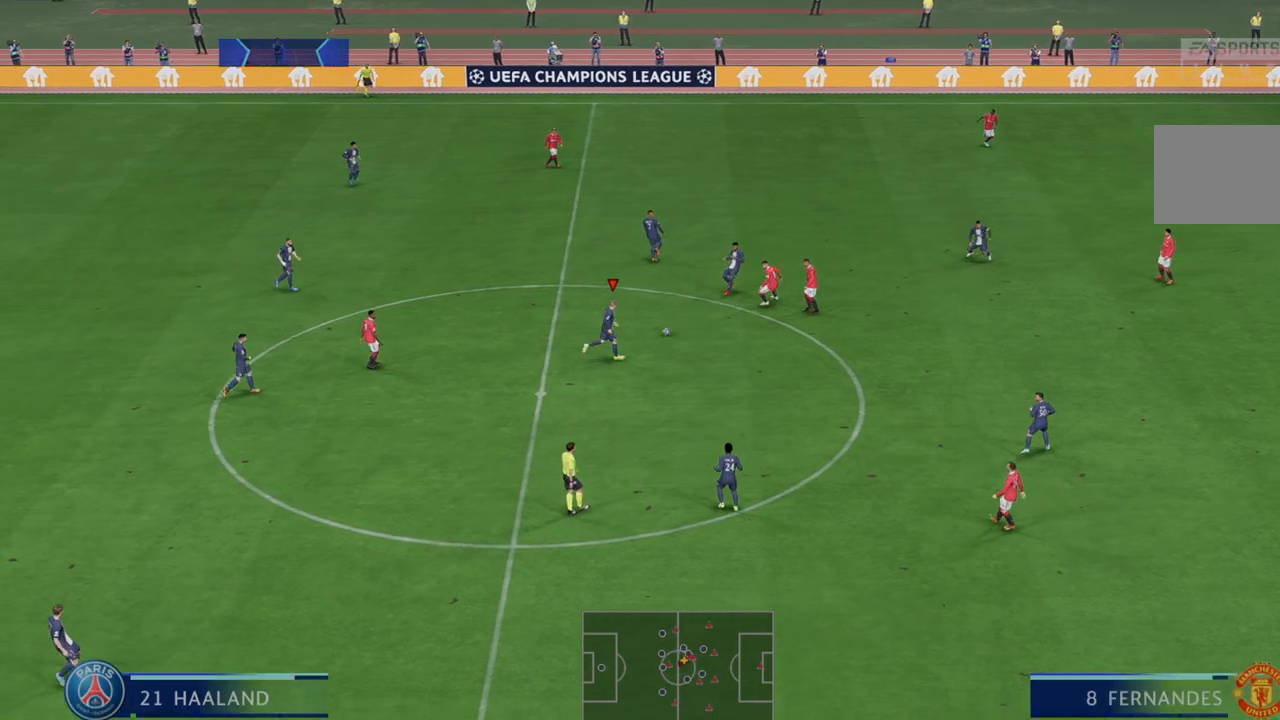
{"buttons": ["R2"], "left_stick": "right", "right_stick": "center", "events": [[50, "A", "down"], [133, "left_stick", "right"], [167, "L1", "down"], [200, "A", "up"], [233, "L1", "up"]]}
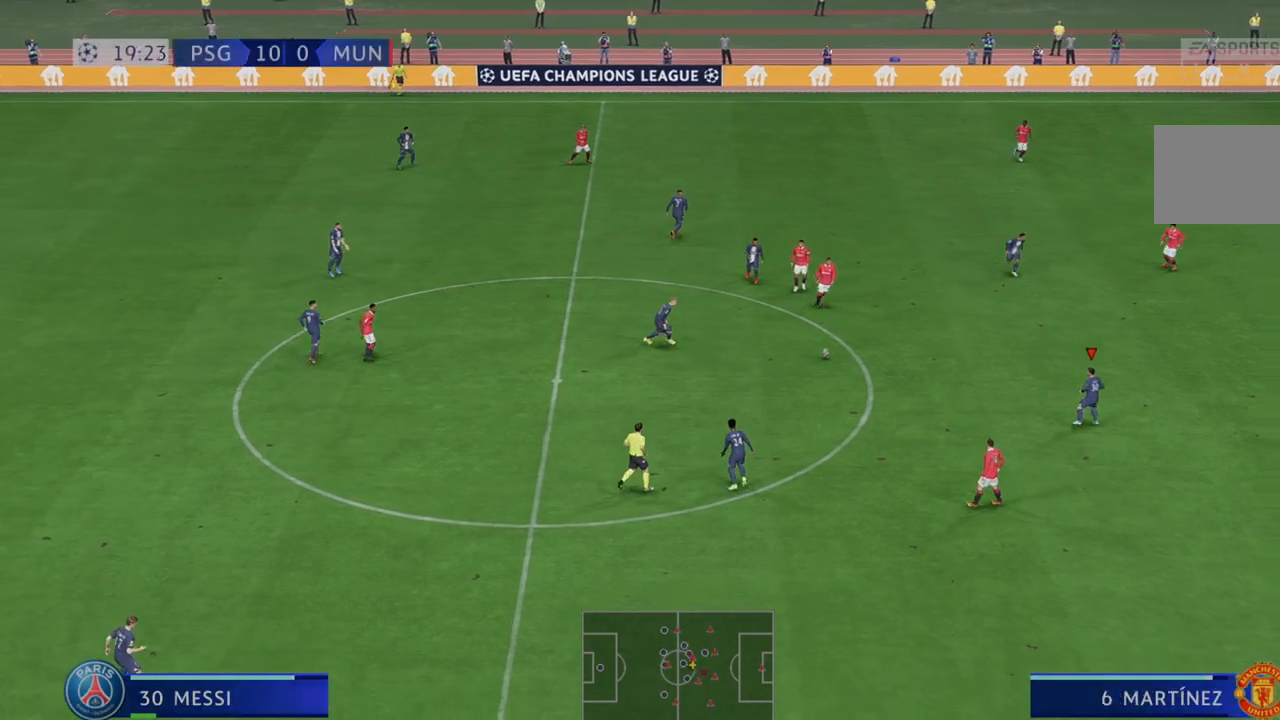
{"buttons": ["R2"], "left_stick": "down-right", "right_stick": "center", "events": [[167, "left_stick", "down-right"]]}
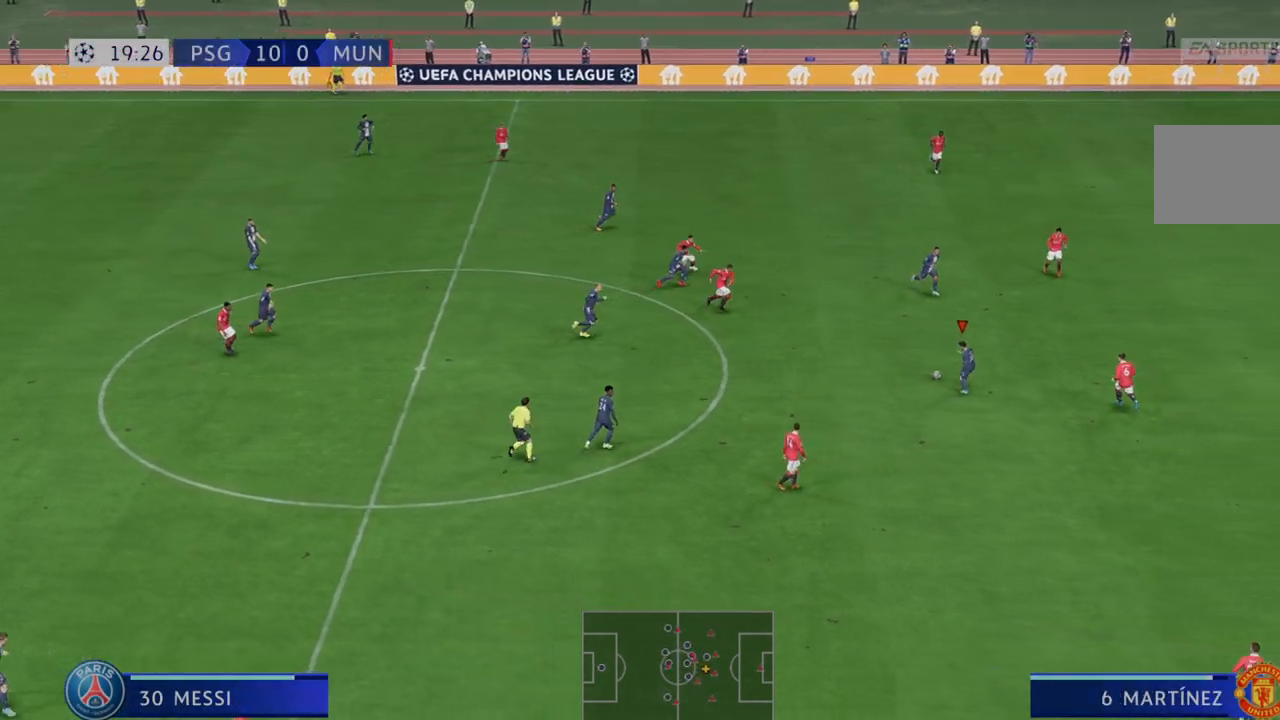
{"buttons": ["R2"], "left_stick": "right", "right_stick": "center", "events": [[417, "left_stick", "right"]]}
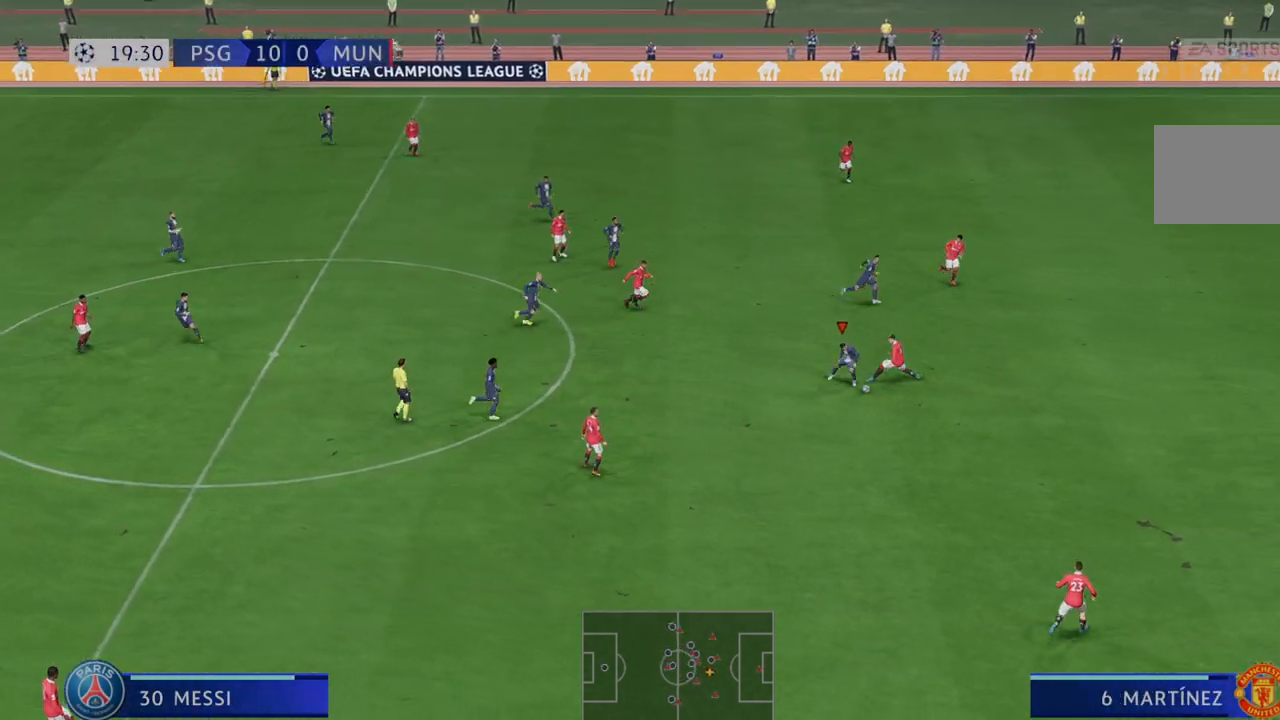
{"buttons": ["R2"], "left_stick": "right", "right_stick": "center", "events": []}
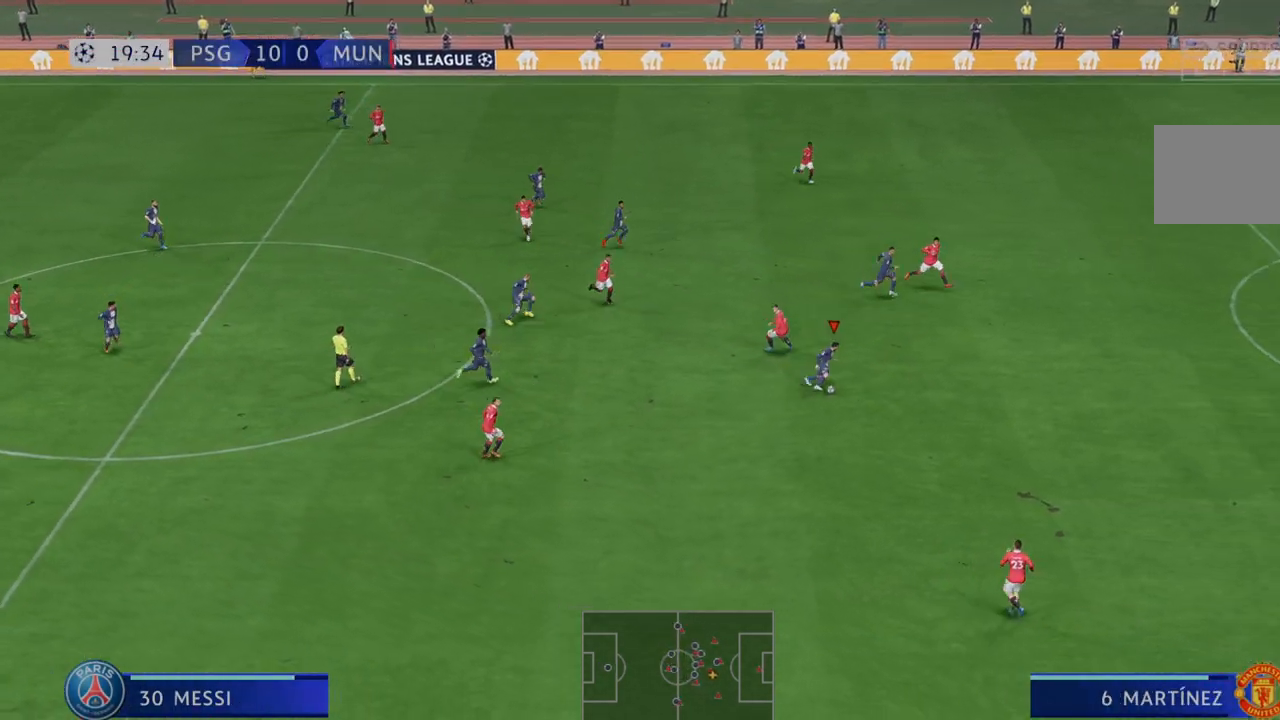
{"buttons": ["R2"], "left_stick": "right", "right_stick": "center", "events": []}